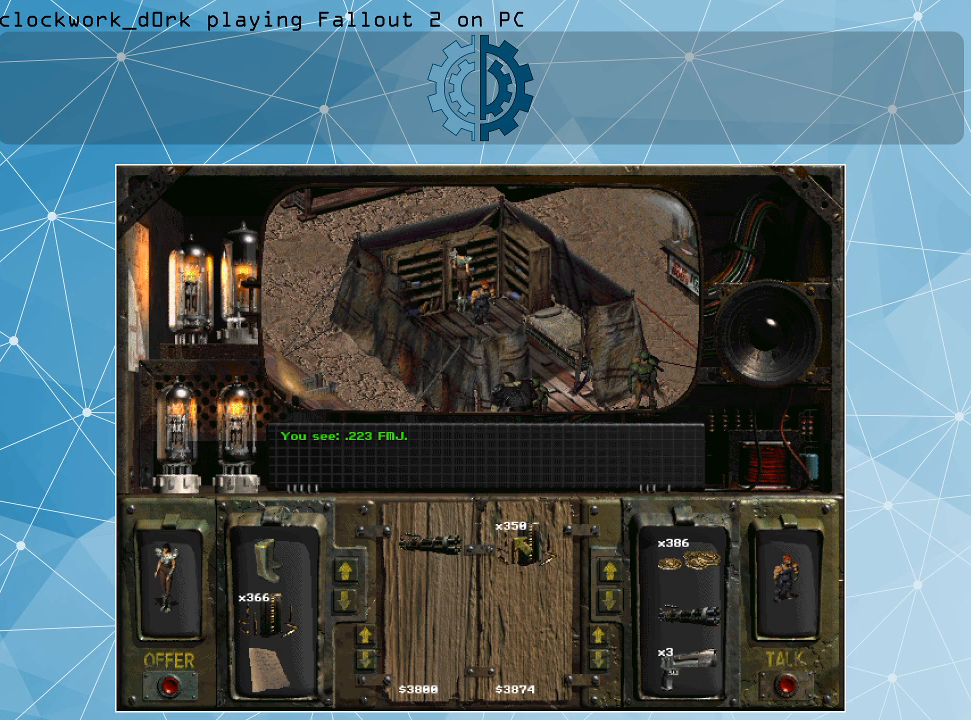
Gameplay with keyboard and mouse; each line is a JSON object with the keys and mouse buttons held at the frame after it. "events" lists presses ("down") and releases ("up") of ".", "/", "0", "1", "2", "3", "4", "5", "6", "7", "8", "9", "a", "alt_l", "alt_r", "b", "backslash", "backspace", "c", "caps_lock", "comma", "ctrl_l", "ctrl_r", "d", "e", "equals", "f", "g", "h", "i", "j", "k", "l", "lbracket", "m", "minus", "n", "o", "p", "q", "quote", "r", "rbracket", "return", "s", "semicolon", "shift_l", "shift_r", "space", "super_l", "super_r", "t", "tab", "tilde", "u", "v", "w", "x", "y", "z", "mouse_left" and "mouse_right" between this image and that frame as [ms after this image, input, new state], when the widget could be followed in between. "mouse_left", "mouse_right" = the "left", "right" buttons of the "mouse" list. No other keys are recorded. Not read: mouse_move.
{"keys": [], "mouse": ["left"], "events": [[67, "mouse_left", "down"]]}
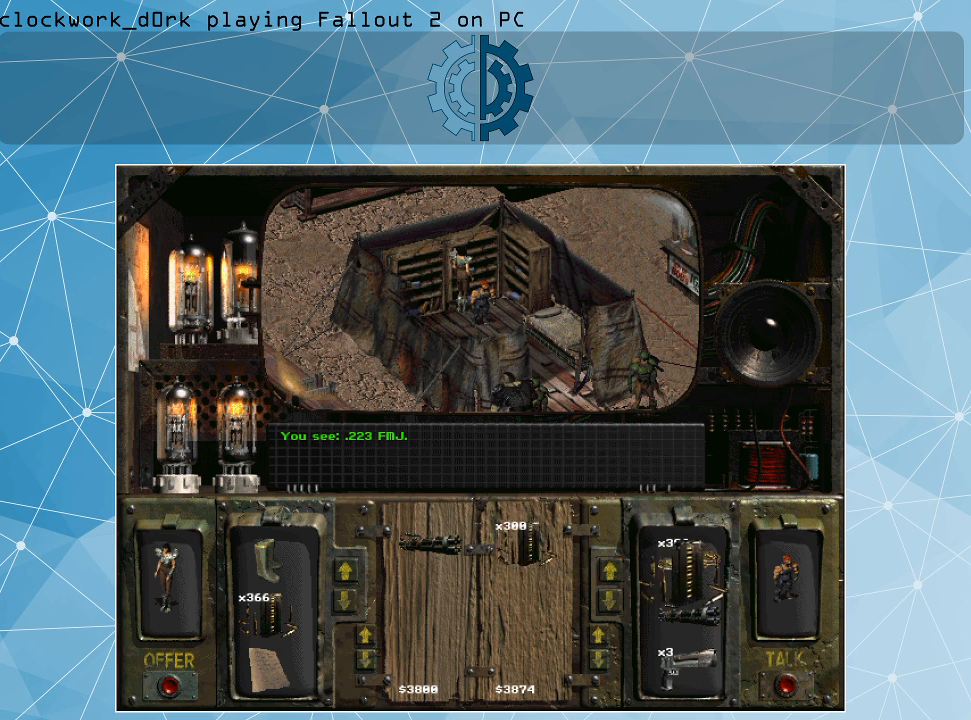
{"keys": [], "mouse": [], "events": [[67, "mouse_left", "up"]]}
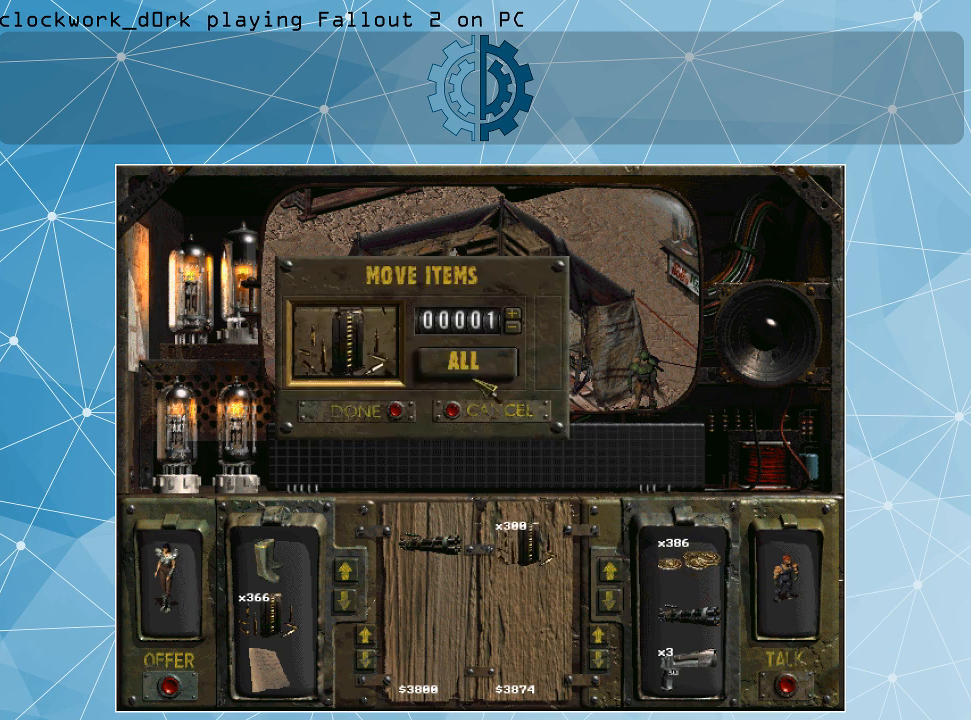
{"keys": [], "mouse": [], "events": []}
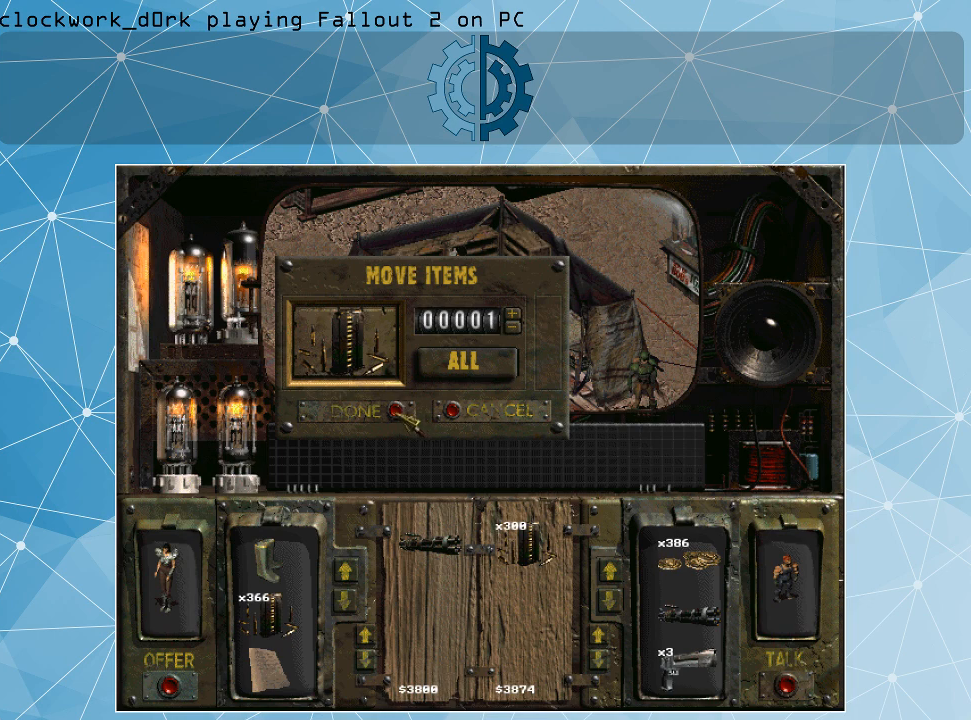
{"keys": [], "mouse": [], "events": [[100, "mouse_left", "down"], [233, "mouse_left", "up"]]}
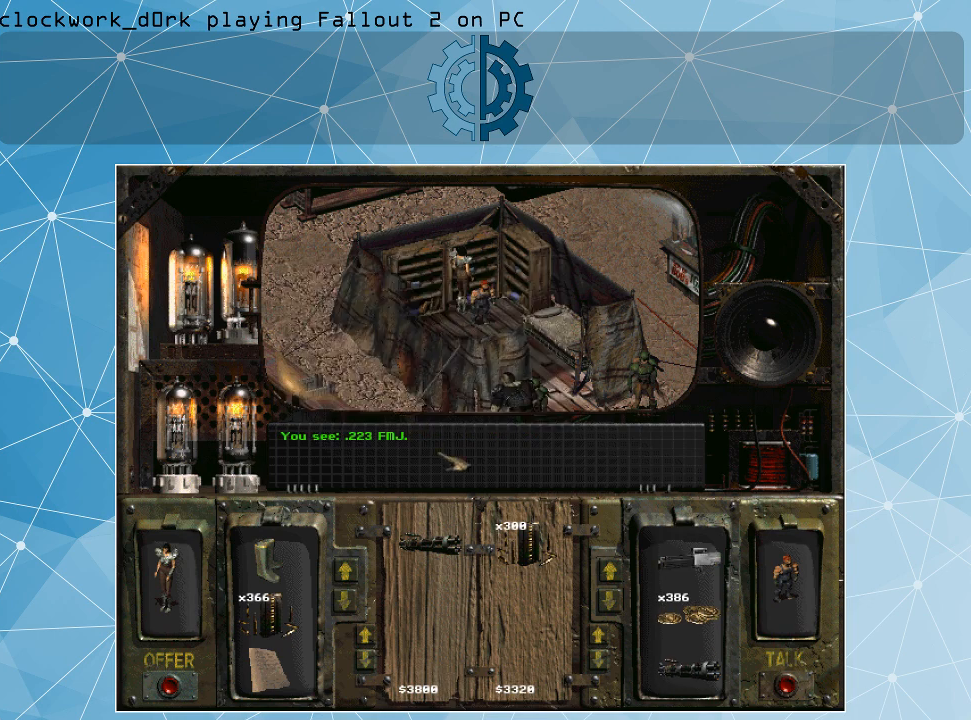
{"keys": [], "mouse": [], "events": []}
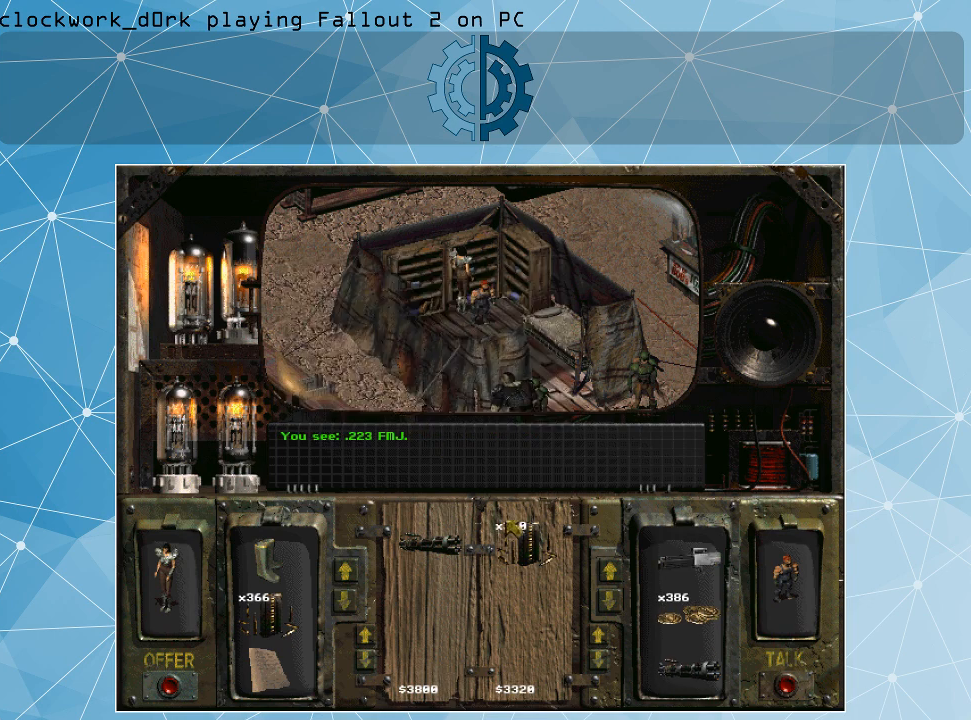
{"keys": [], "mouse": [], "events": []}
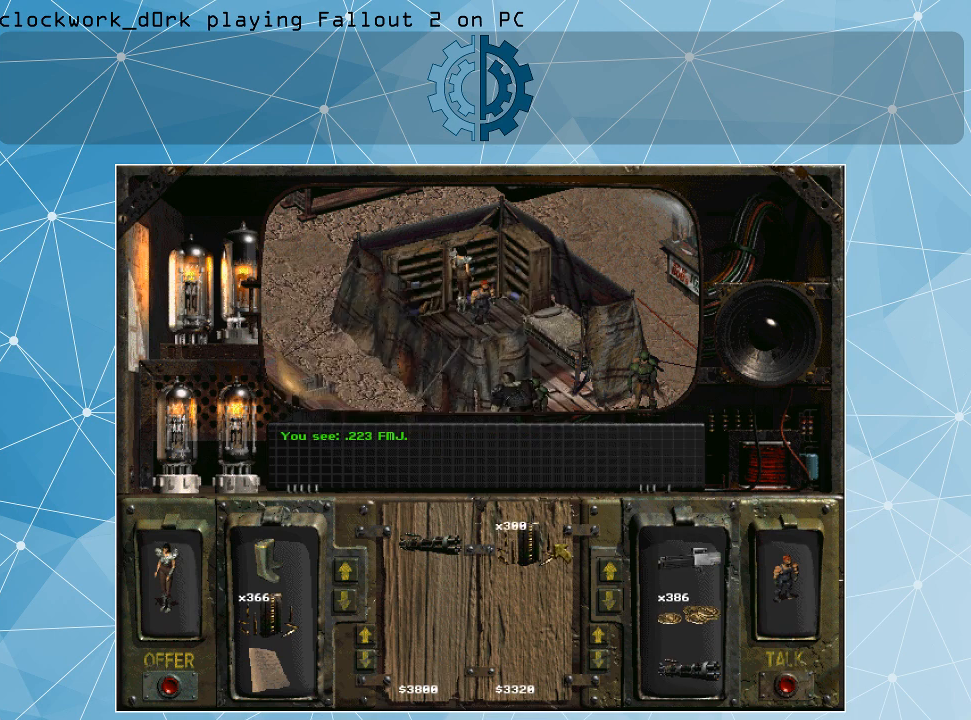
{"keys": [], "mouse": [], "events": []}
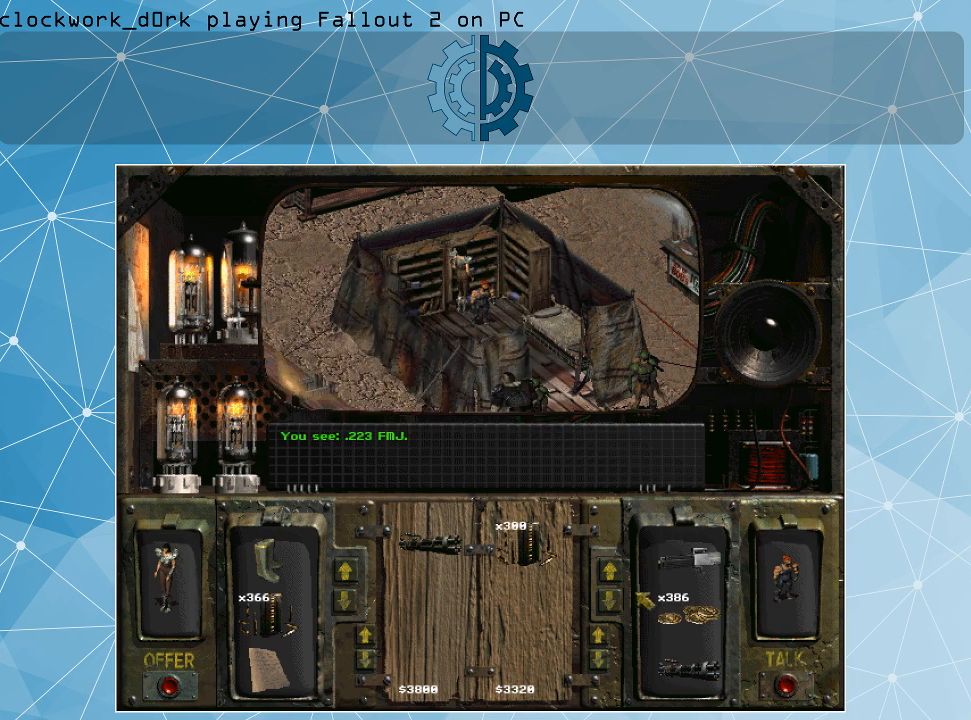
{"keys": [], "mouse": ["left"], "events": [[500, "mouse_left", "down"]]}
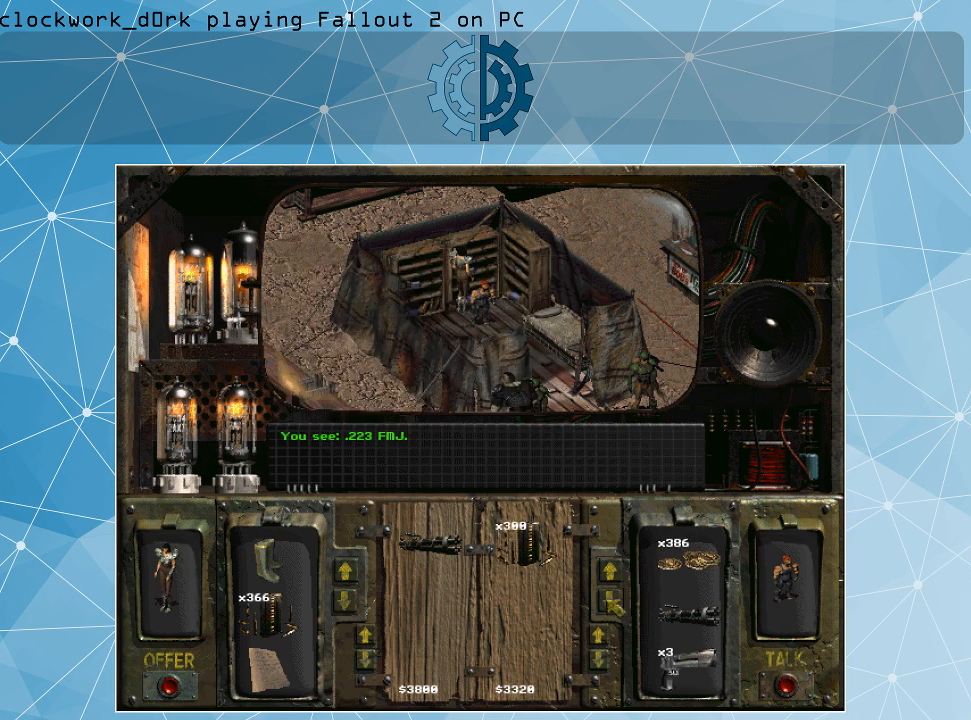
{"keys": [], "mouse": [], "events": [[133, "mouse_left", "up"]]}
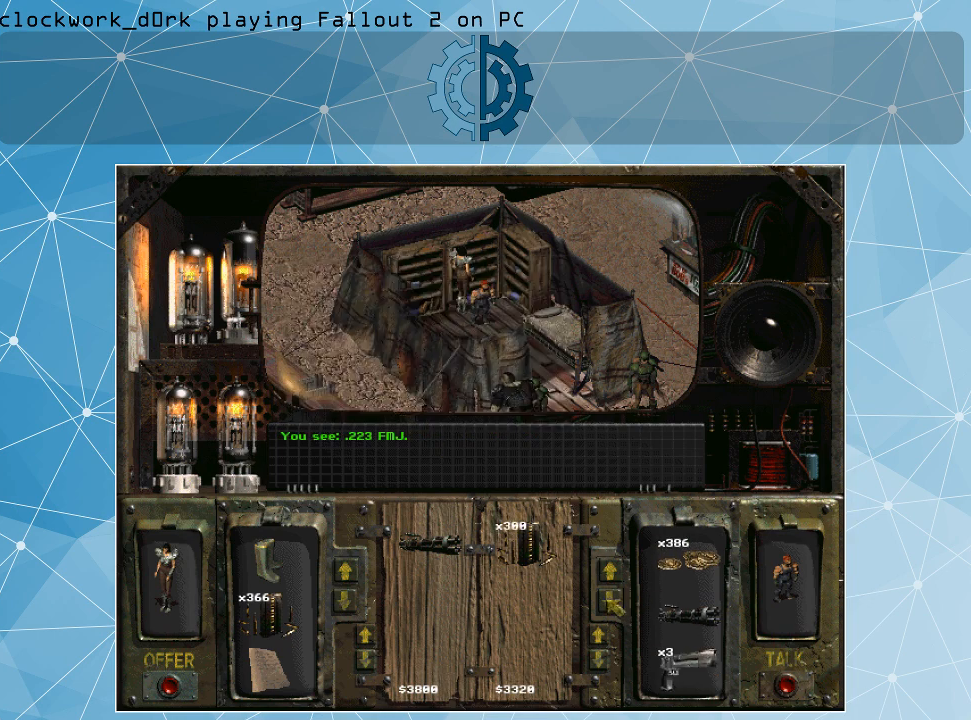
{"keys": [], "mouse": [], "events": [[300, "mouse_left", "down"], [433, "mouse_left", "up"]]}
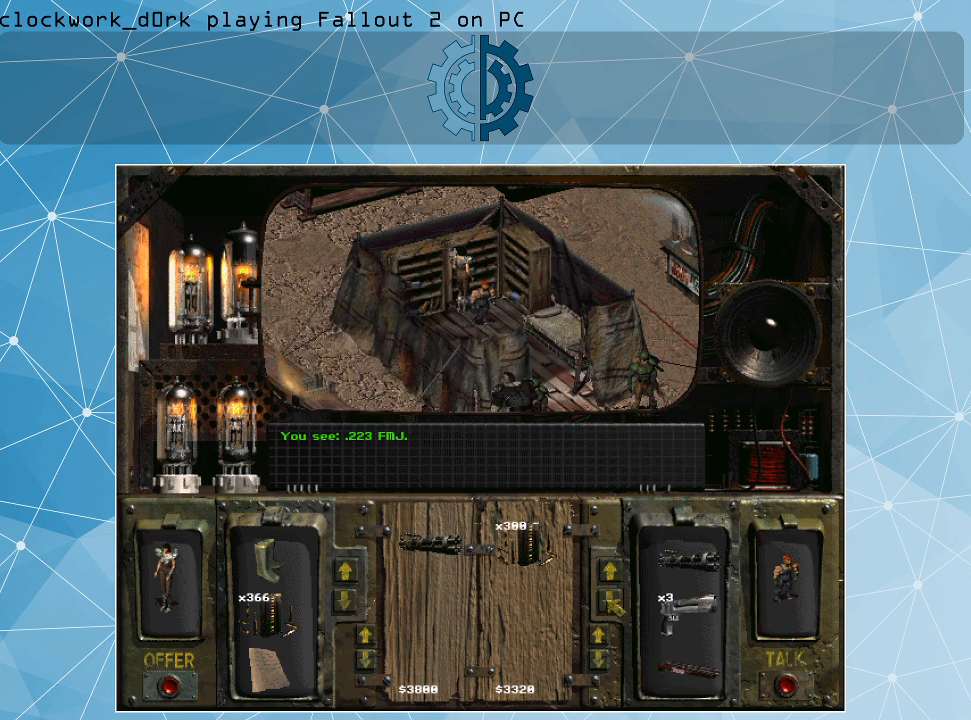
{"keys": [], "mouse": [], "events": [[267, "mouse_left", "down"], [400, "mouse_left", "up"]]}
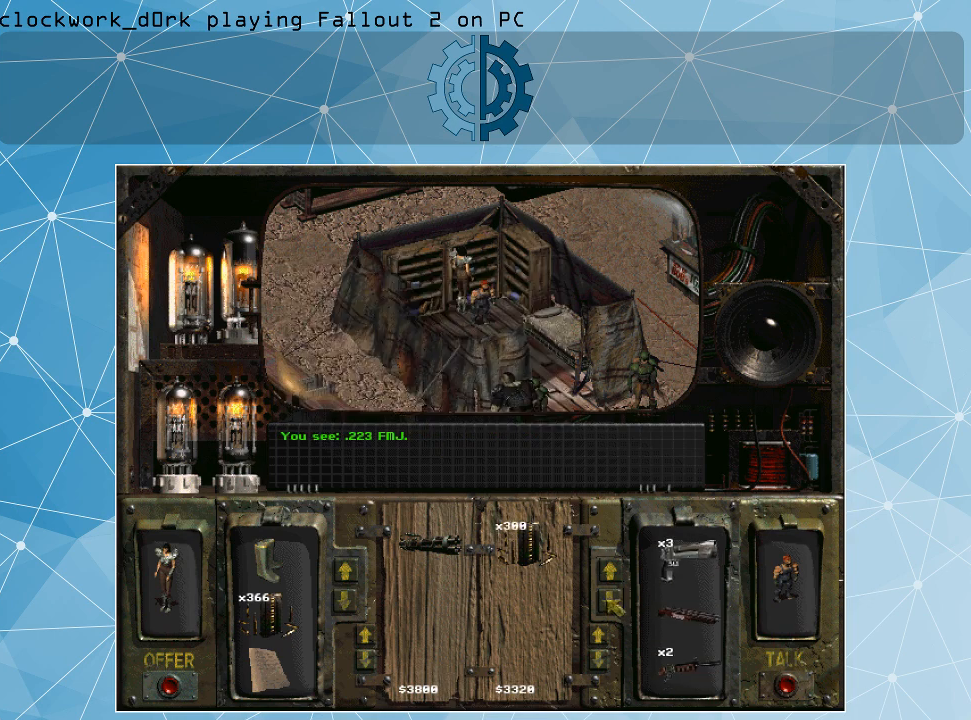
{"keys": [], "mouse": [], "events": [[67, "mouse_left", "down"], [233, "mouse_left", "up"]]}
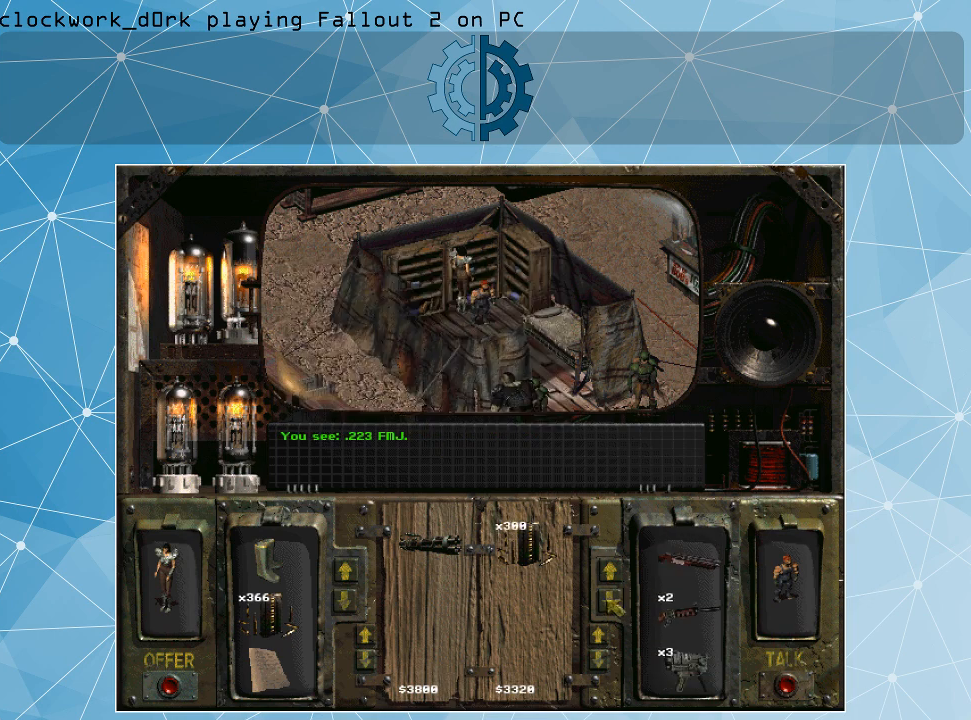
{"keys": [], "mouse": ["left"], "events": [[200, "mouse_left", "down"], [333, "mouse_left", "up"], [433, "mouse_left", "down"]]}
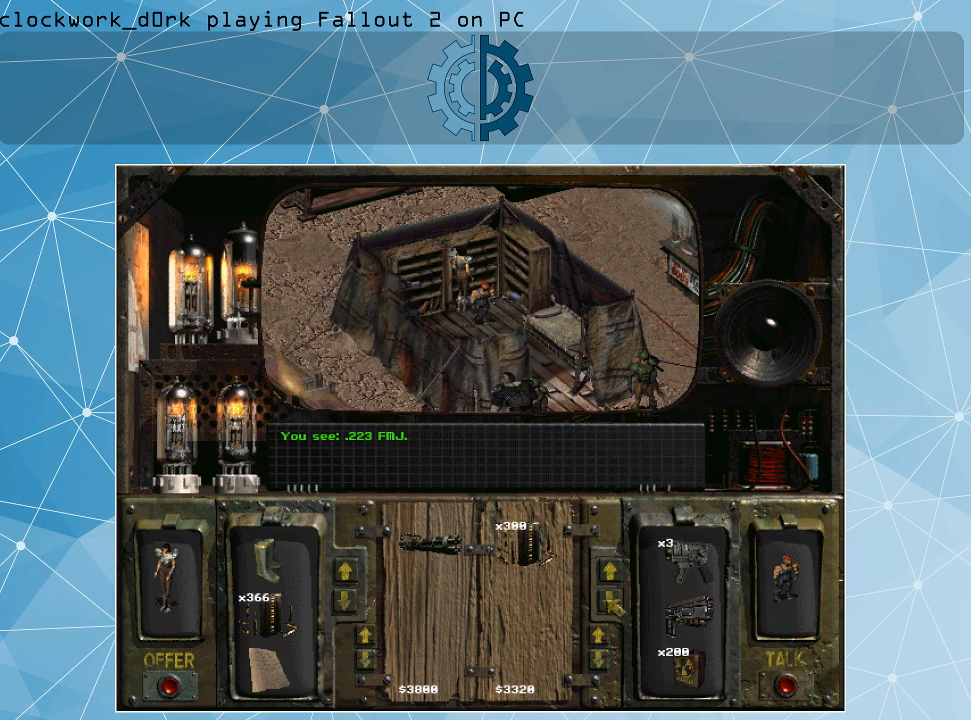
{"keys": [], "mouse": ["left"], "events": [[67, "mouse_left", "up"], [200, "mouse_left", "down"], [333, "mouse_left", "up"], [433, "mouse_left", "down"]]}
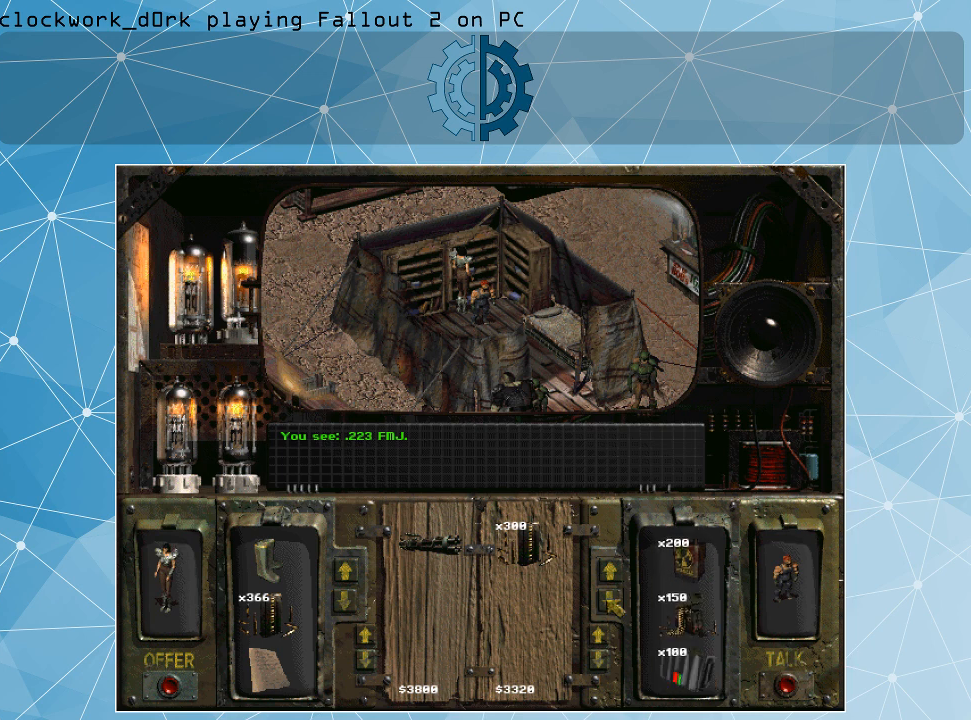
{"keys": [], "mouse": [], "events": [[33, "mouse_left", "up"]]}
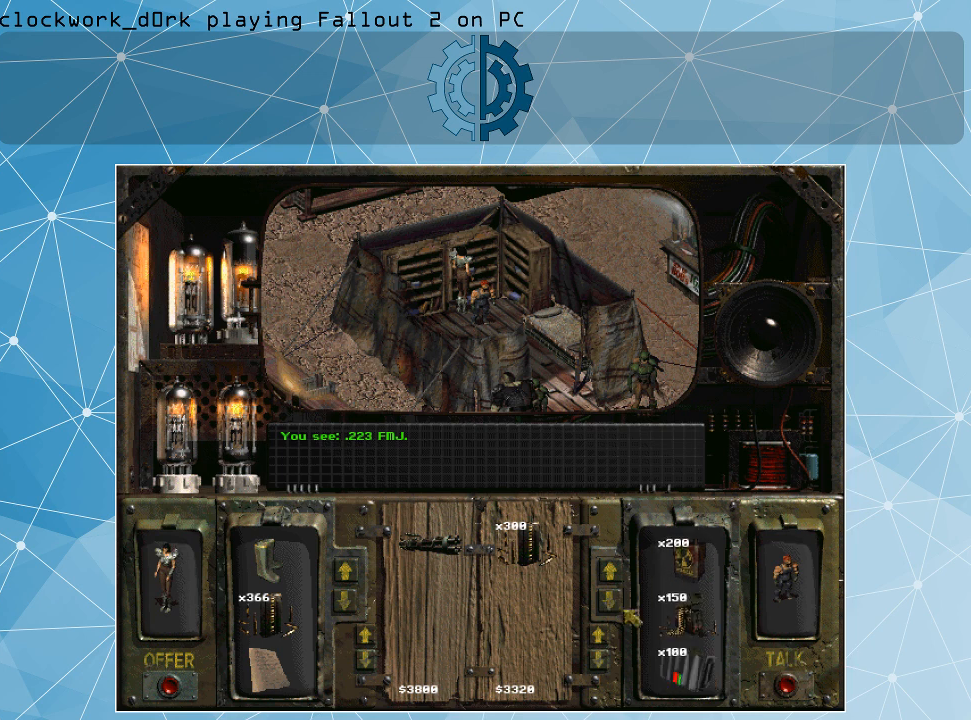
{"keys": [], "mouse": [], "events": []}
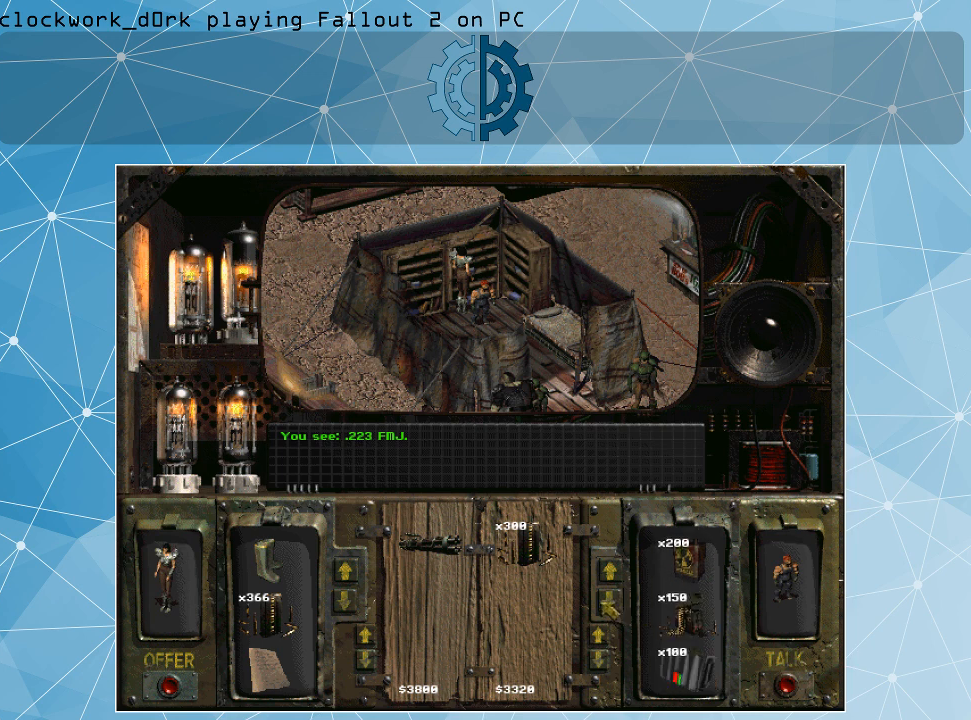
{"keys": [], "mouse": [], "events": []}
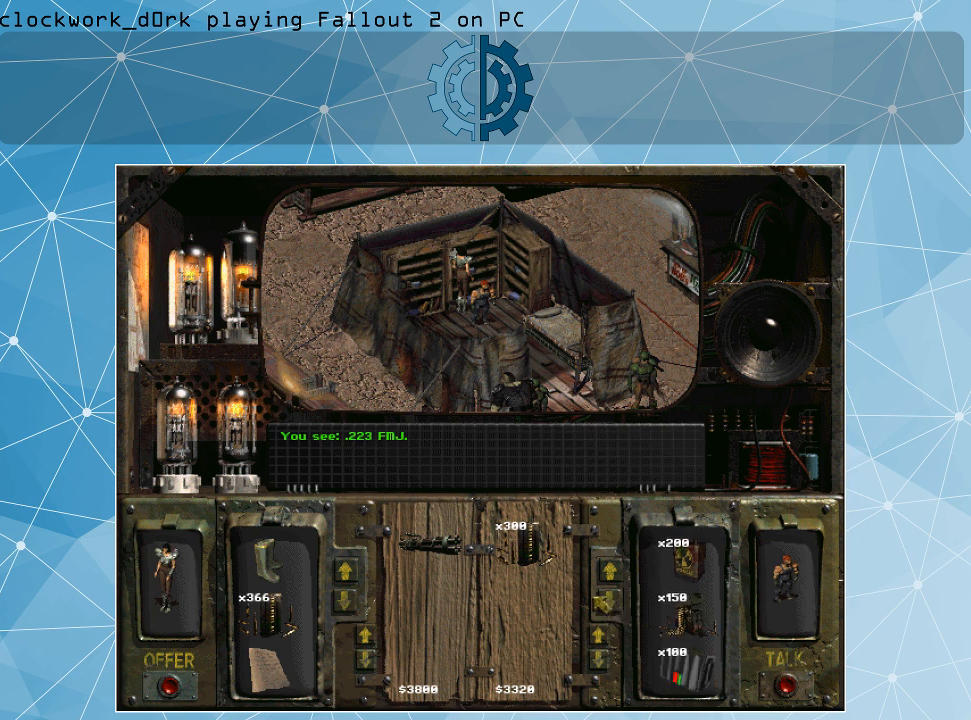
{"keys": [], "mouse": [], "events": []}
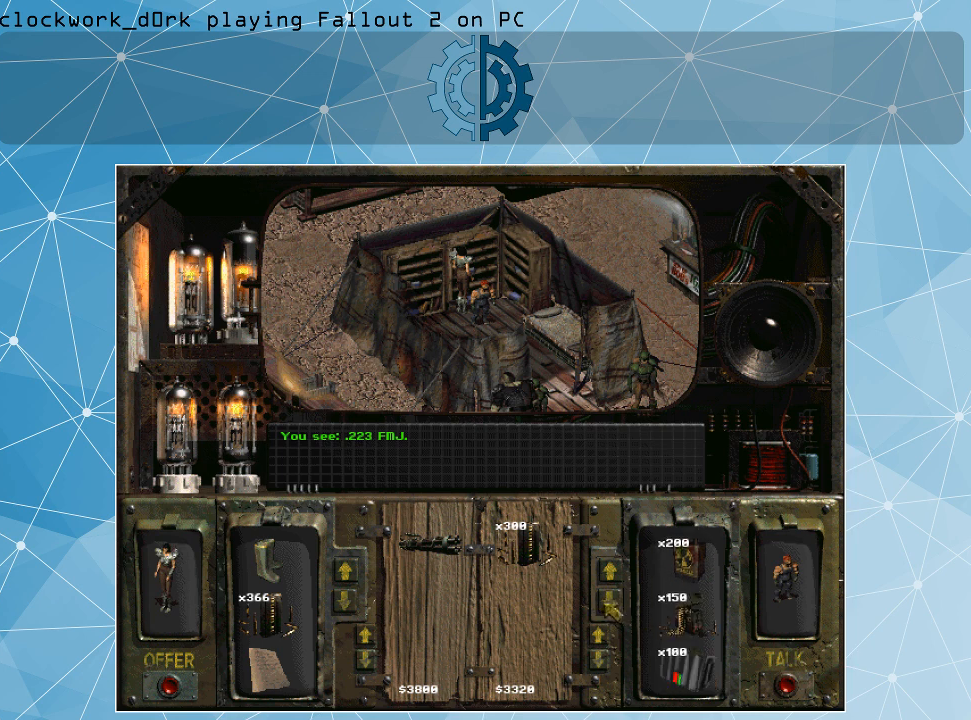
{"keys": [], "mouse": ["left"], "events": [[233, "mouse_left", "down"], [333, "mouse_left", "up"], [467, "mouse_left", "down"]]}
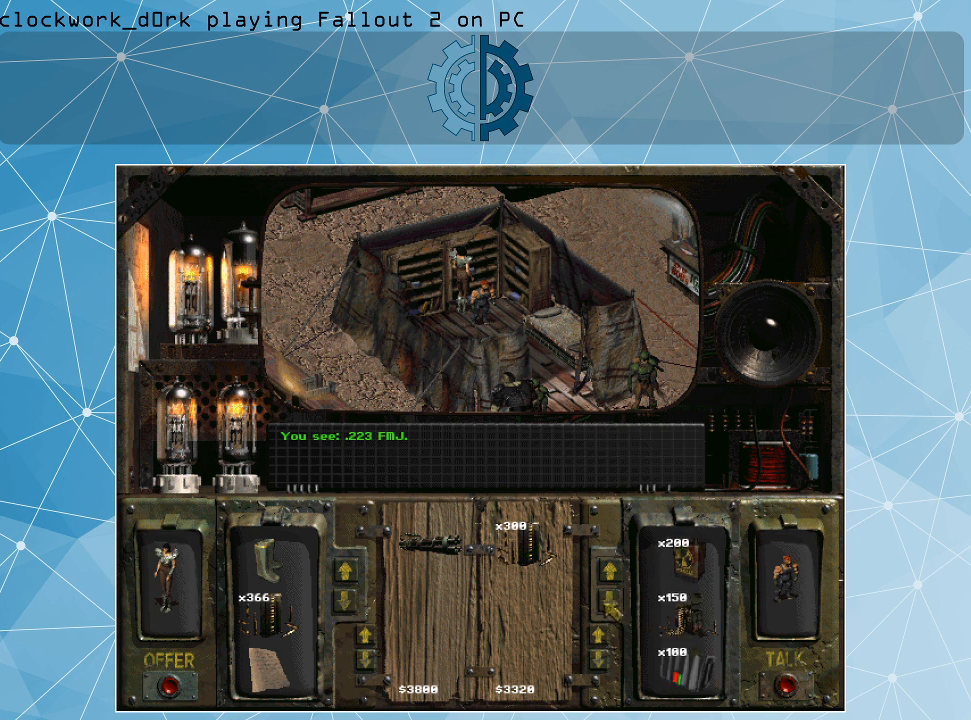
{"keys": [], "mouse": [], "events": [[100, "mouse_left", "up"]]}
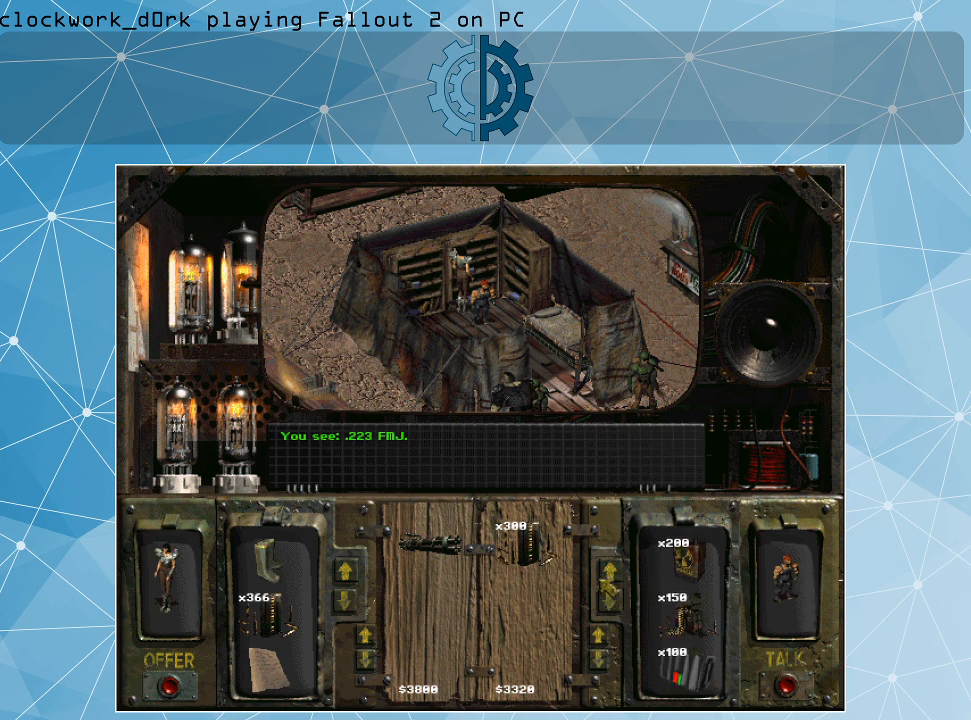
{"keys": [], "mouse": ["left"], "events": [[133, "mouse_left", "down"], [233, "mouse_left", "up"], [300, "mouse_left", "down"], [400, "mouse_left", "up"], [500, "mouse_left", "down"]]}
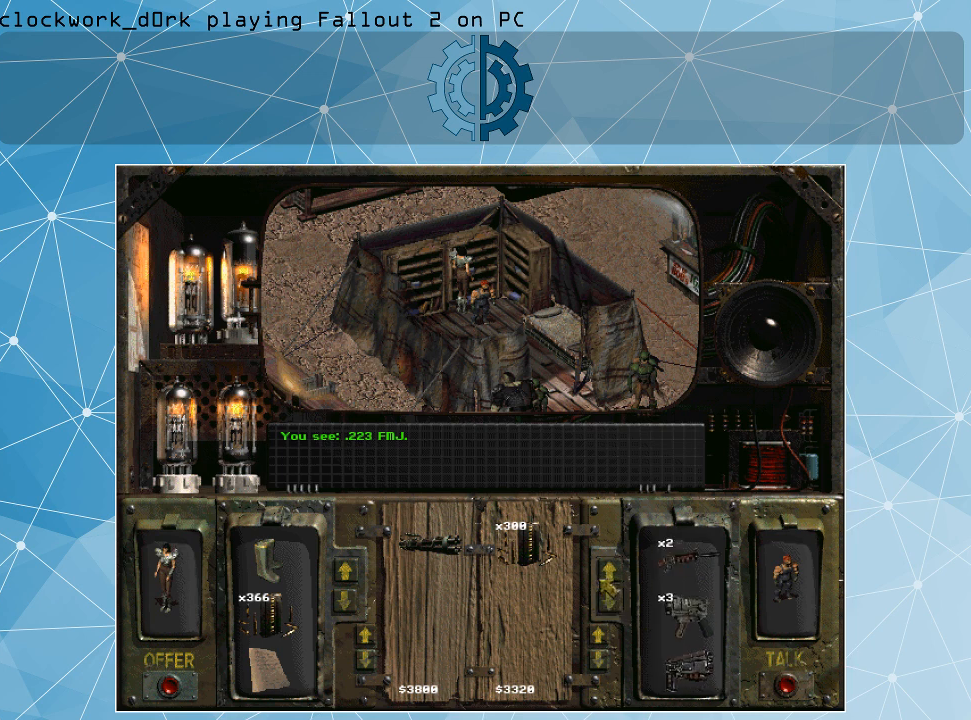
{"keys": [], "mouse": [], "events": [[133, "mouse_left", "up"], [200, "mouse_left", "down"], [300, "mouse_left", "up"], [333, "mouse_left", "down"], [467, "mouse_left", "up"]]}